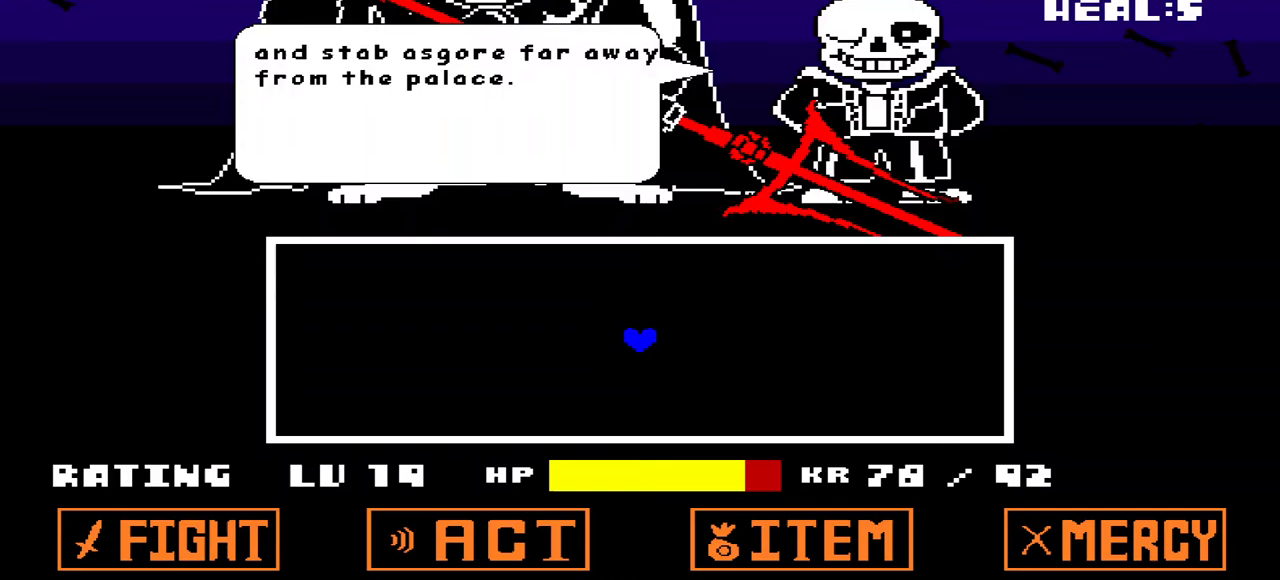
Gameplay with keyboard; each line is a JSON object with the keys held at the frame after it. "events" lists presses ("down") and releases ("up") of "c", "down", "left", "q", "right", "up", "x" and "z" between this image and that frame as [ms after this image, input, new state], when the widget could be followed in between. No other keys are recorded. Mouse input is not recorded.
{"keys": [], "events": [[167, "z", "down"], [233, "z", "up"]]}
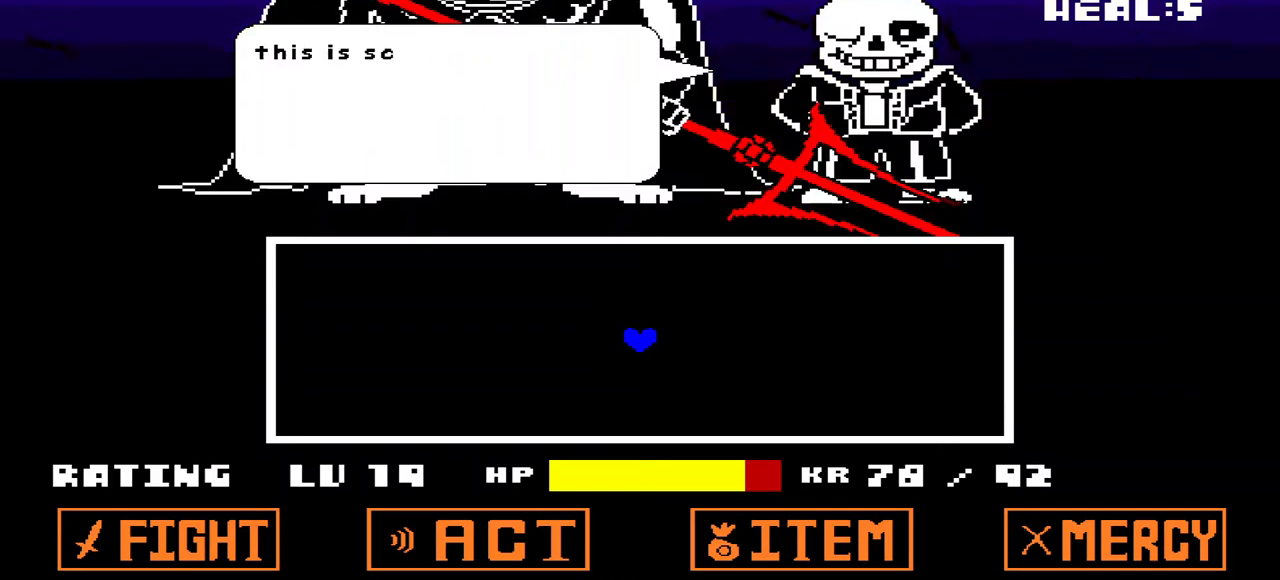
{"keys": [], "events": [[367, "x", "down"], [500, "x", "up"]]}
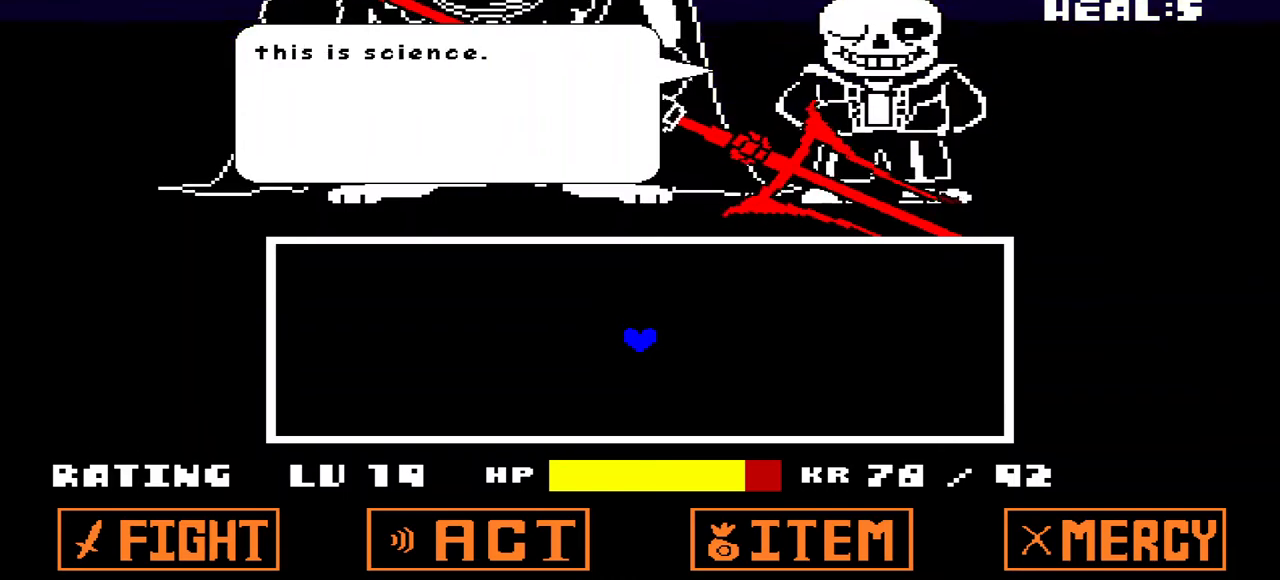
{"keys": [], "events": []}
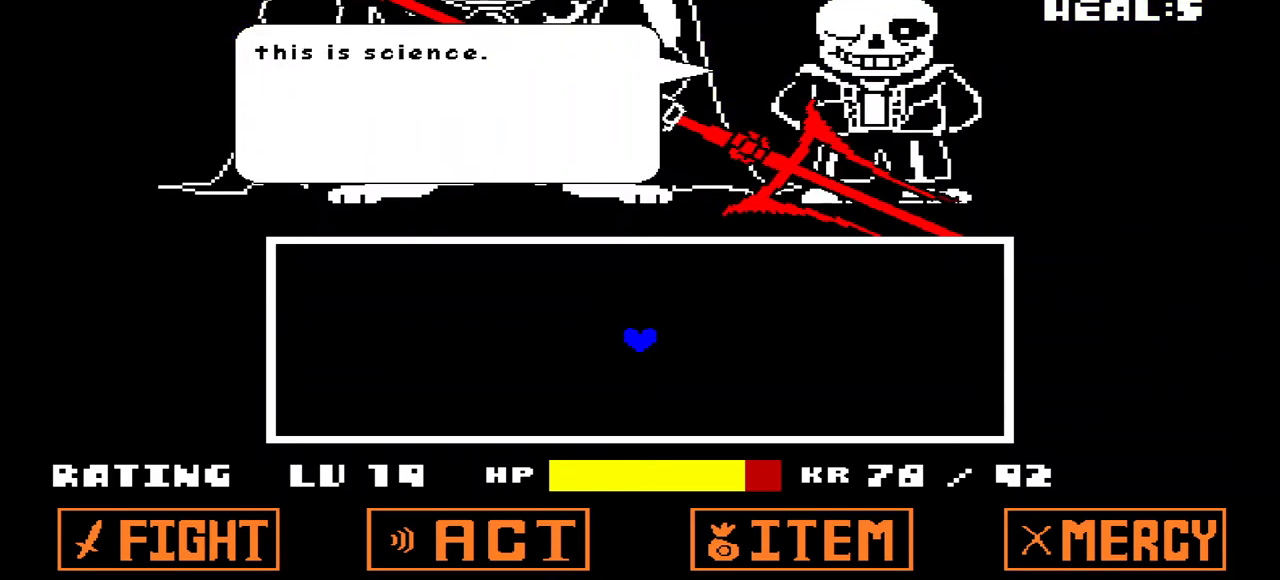
{"keys": [], "events": [[333, "z", "down"], [500, "z", "up"]]}
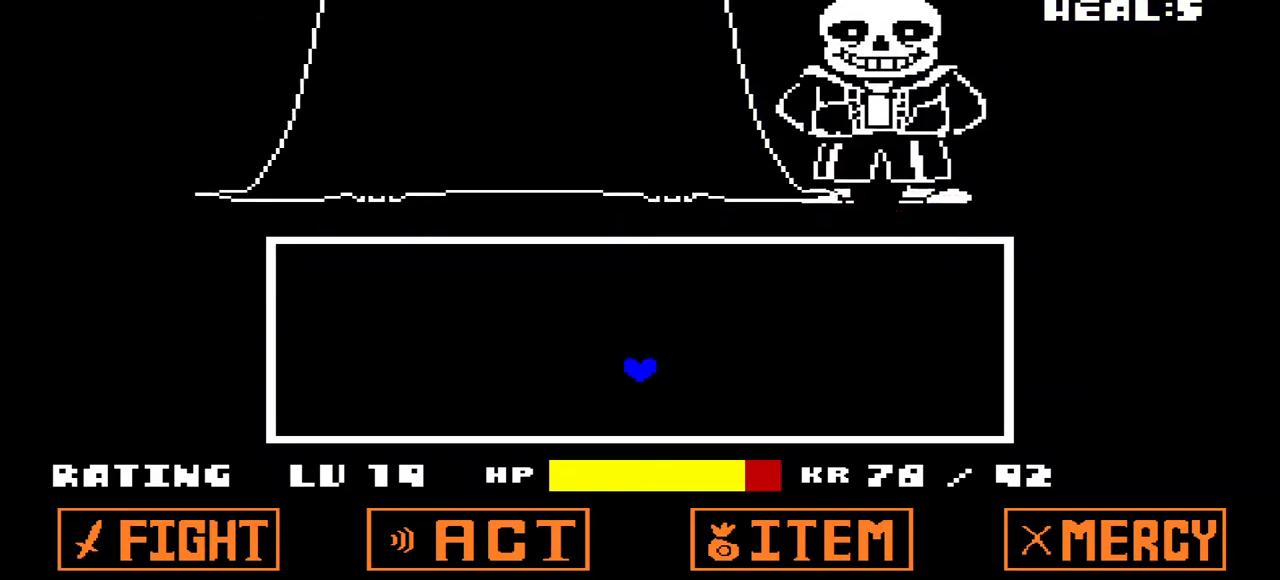
{"keys": [], "events": [[433, "left", "down"], [500, "left", "up"]]}
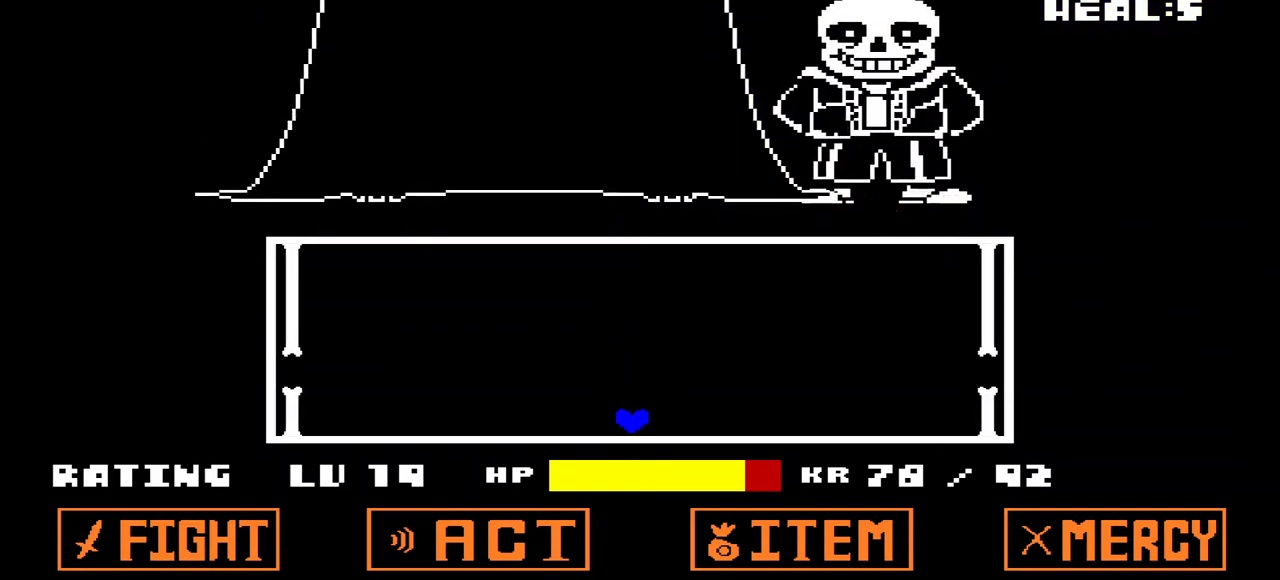
{"keys": ["up"], "events": [[500, "up", "down"]]}
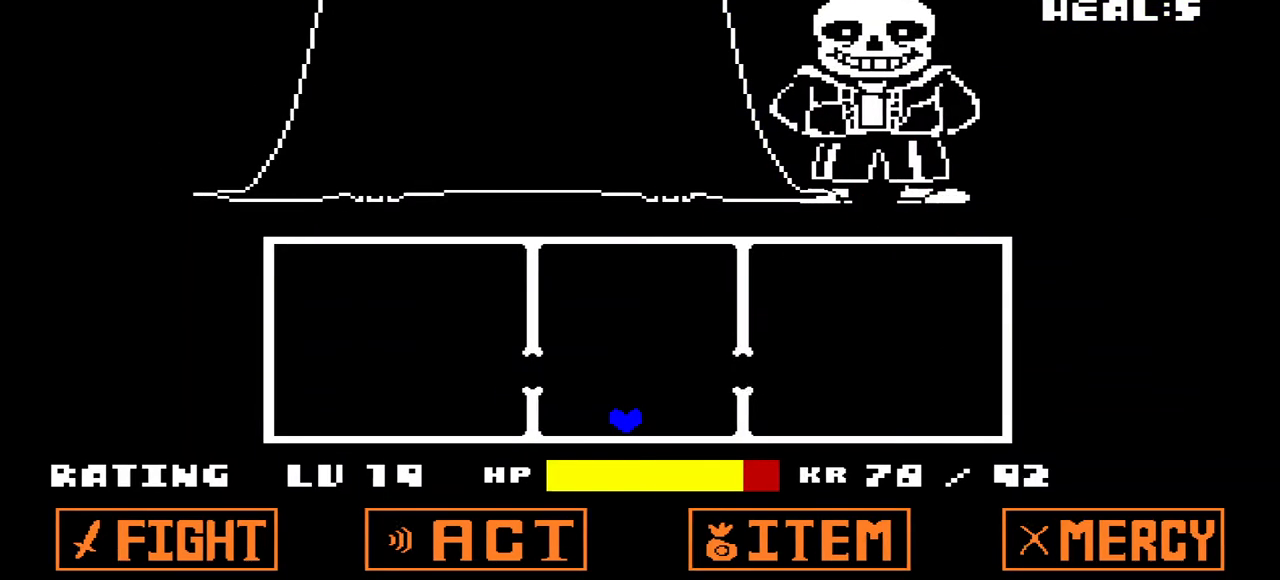
{"keys": [], "events": [[167, "up", "up"], [433, "right", "down"], [500, "right", "up"]]}
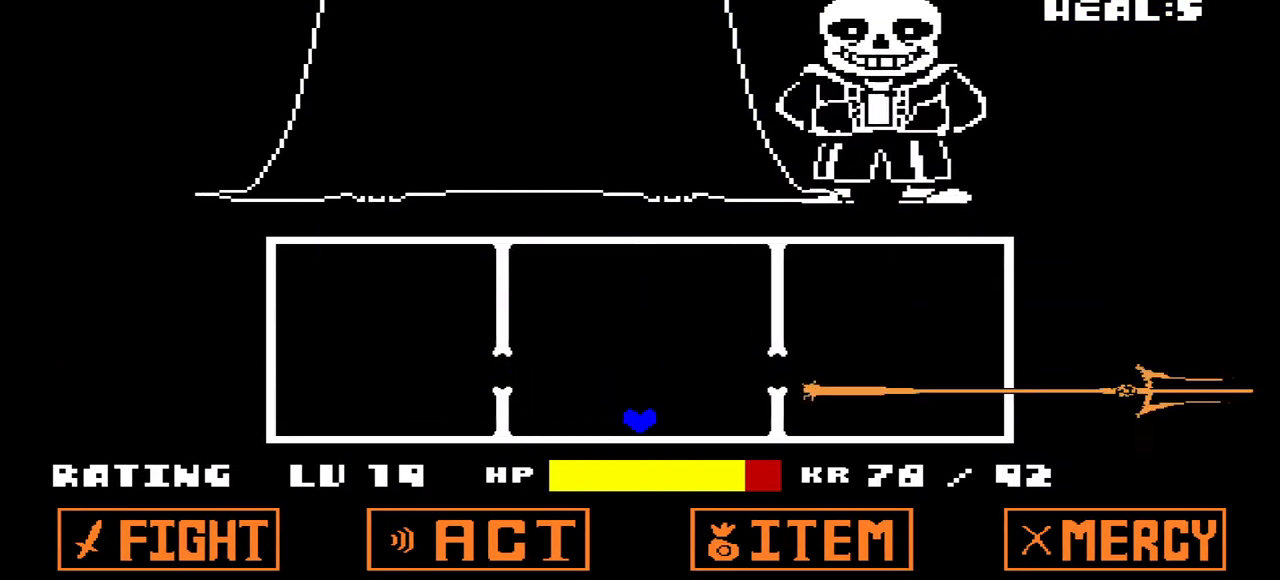
{"keys": [], "events": [[400, "left", "down"], [467, "left", "up"]]}
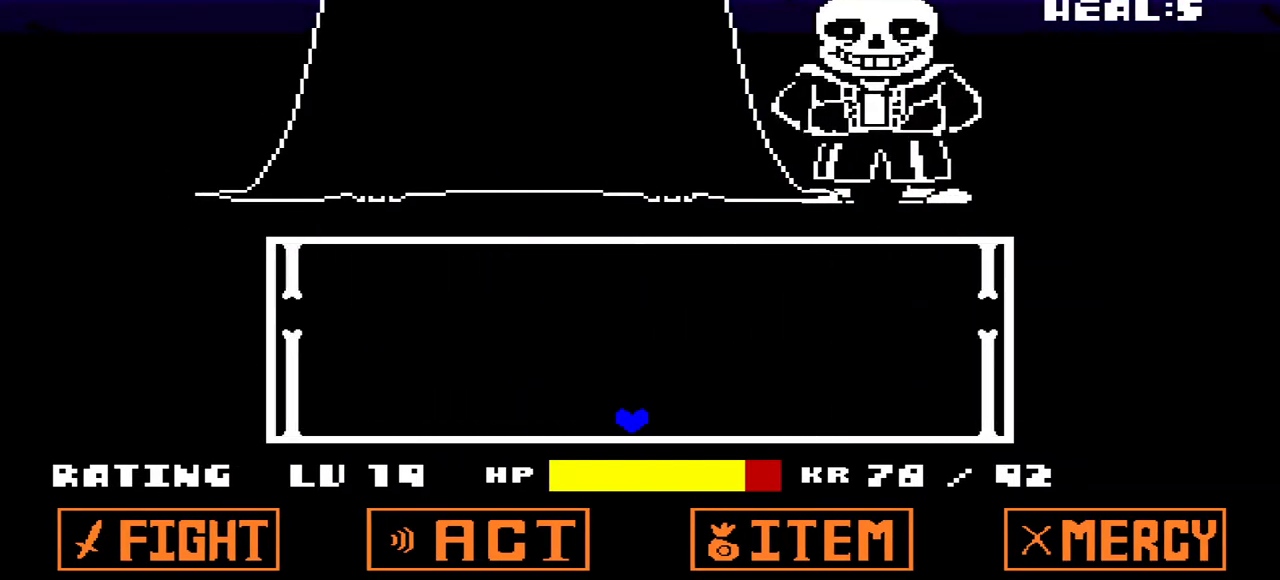
{"keys": ["up"], "events": [[367, "up", "down"]]}
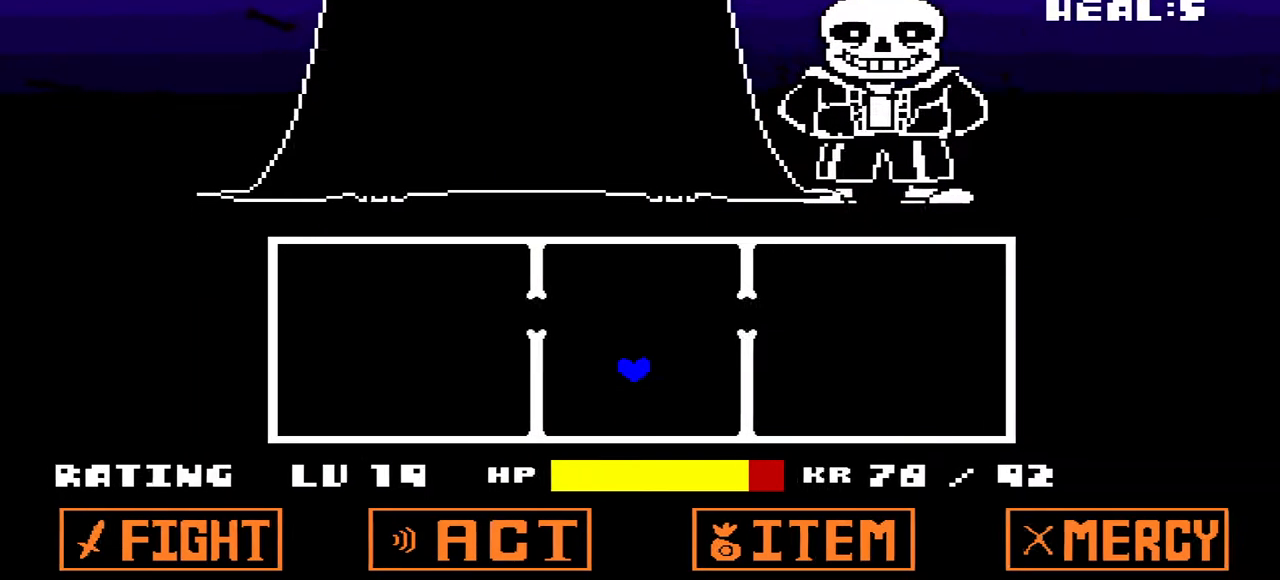
{"keys": [], "events": [[200, "up", "up"]]}
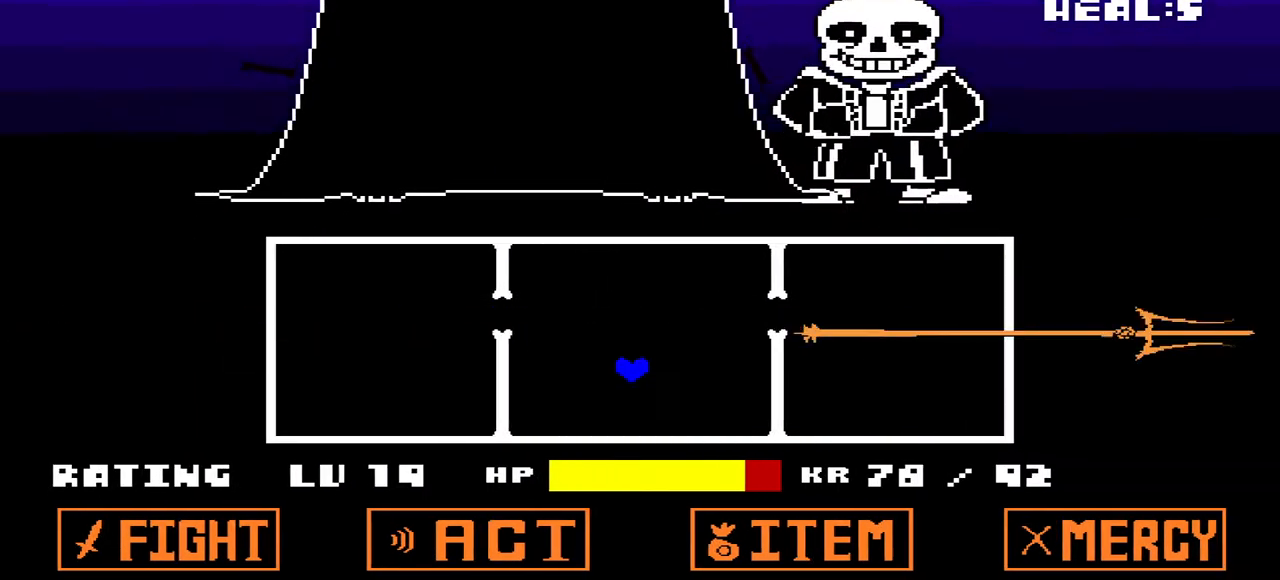
{"keys": [], "events": []}
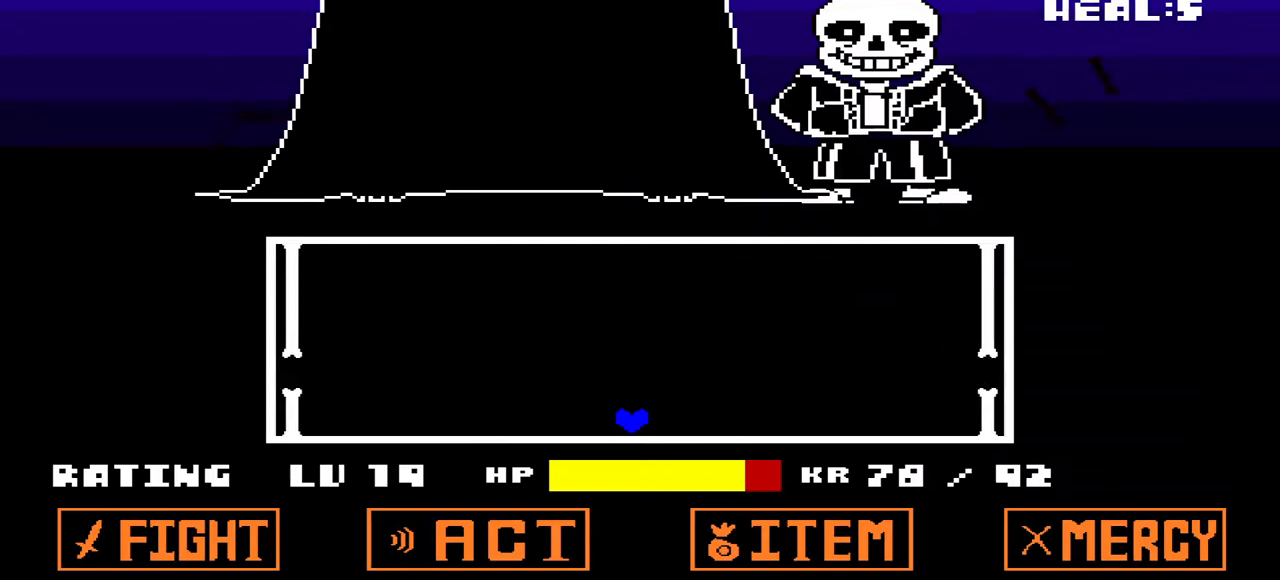
{"keys": ["up"], "events": [[467, "up", "down"]]}
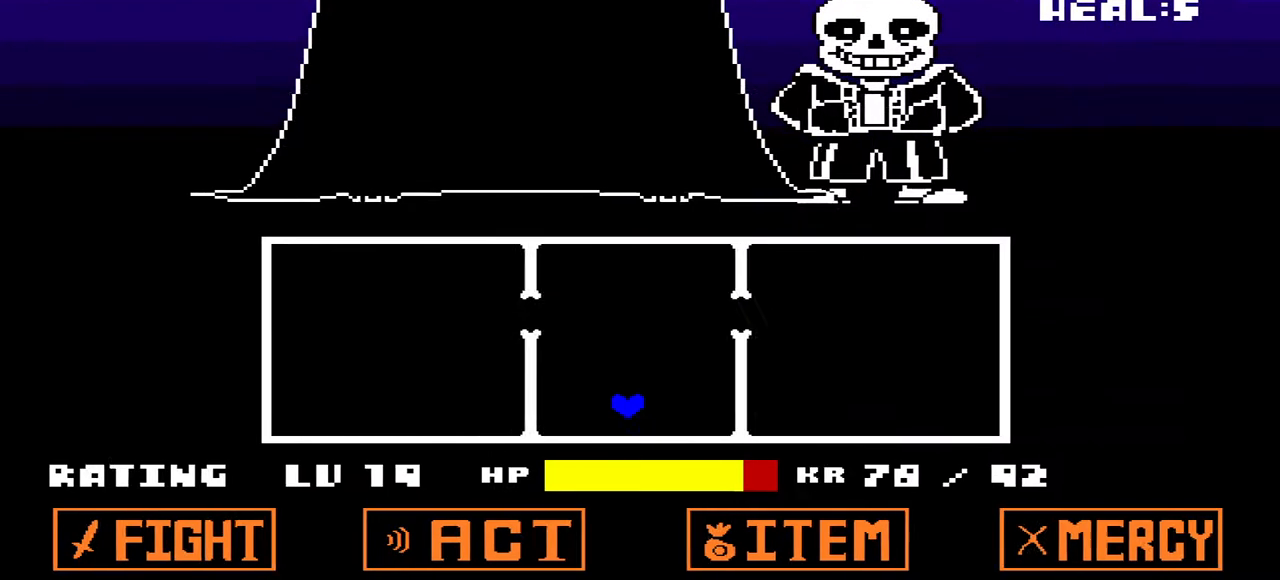
{"keys": [], "events": [[333, "up", "up"]]}
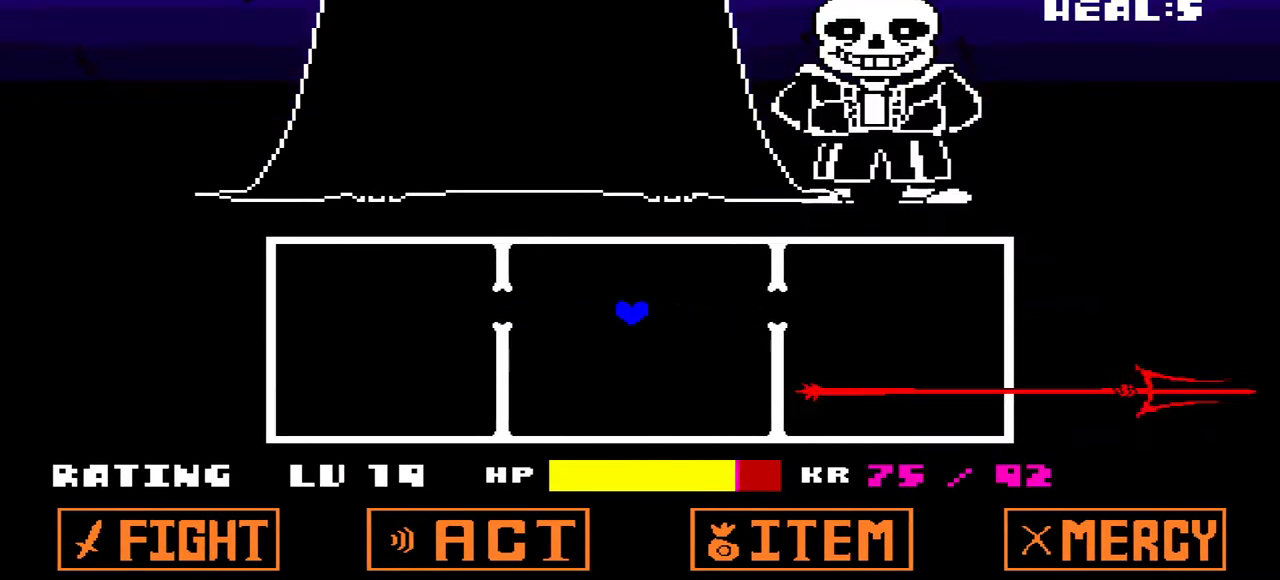
{"keys": [], "events": []}
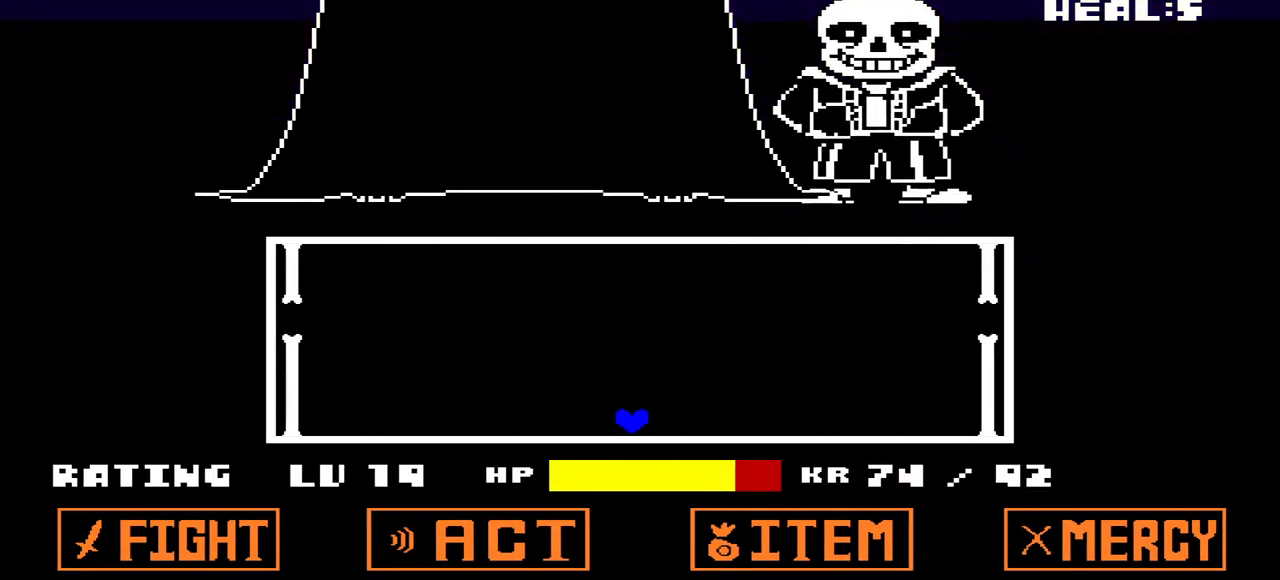
{"keys": ["up"], "events": [[433, "up", "down"]]}
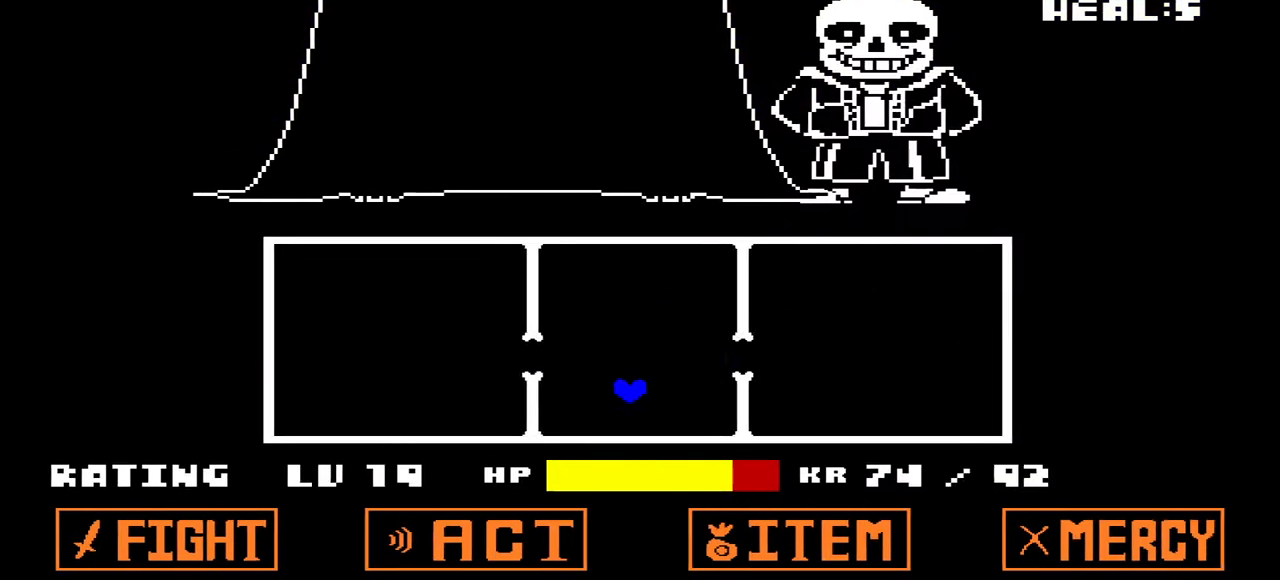
{"keys": [], "events": [[100, "up", "up"]]}
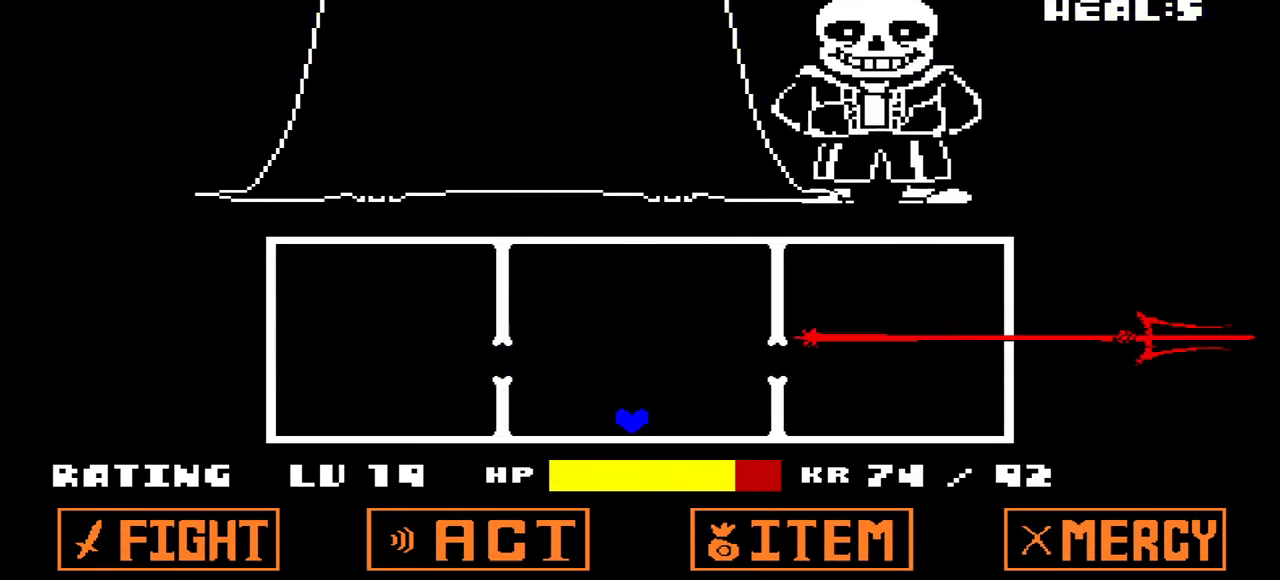
{"keys": [], "events": []}
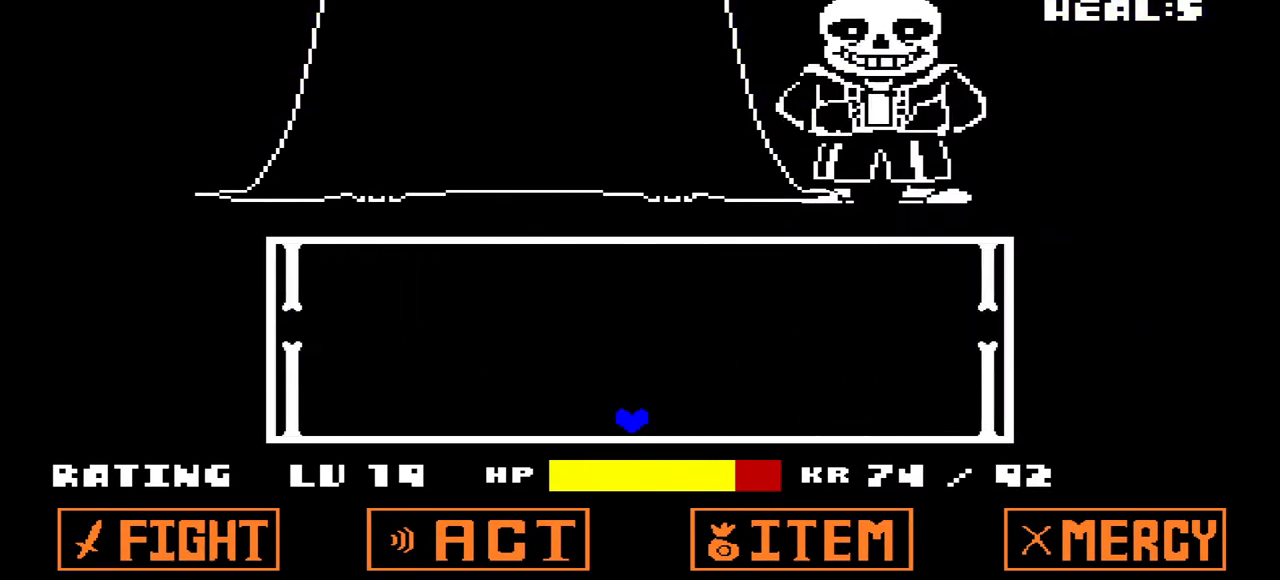
{"keys": ["up"], "events": [[333, "up", "down"]]}
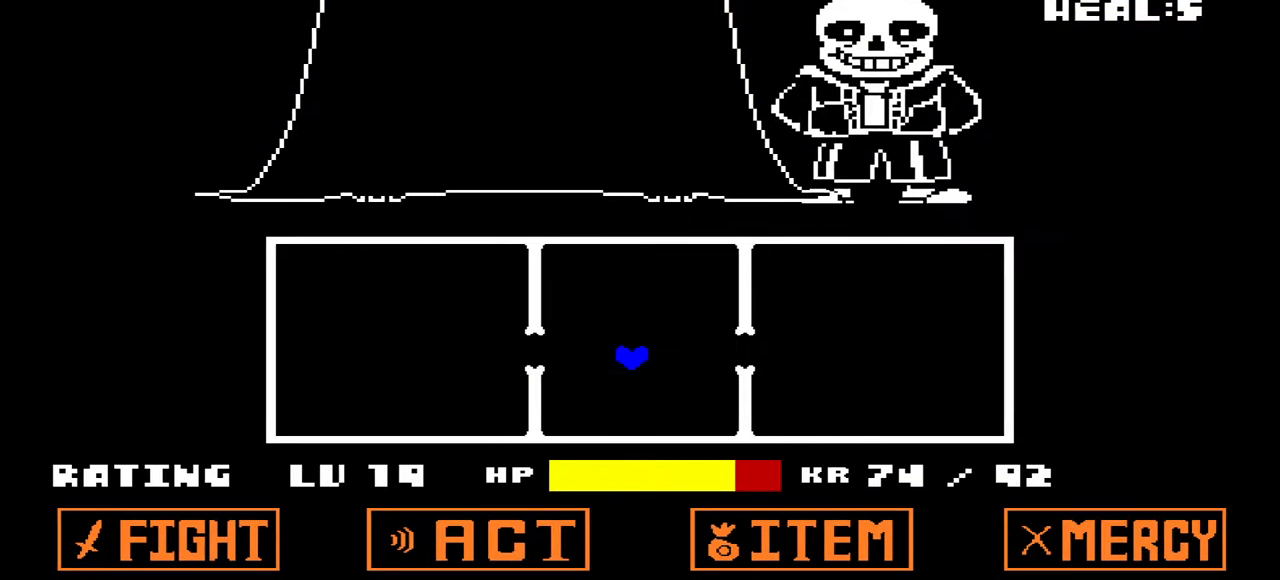
{"keys": [], "events": [[67, "up", "up"]]}
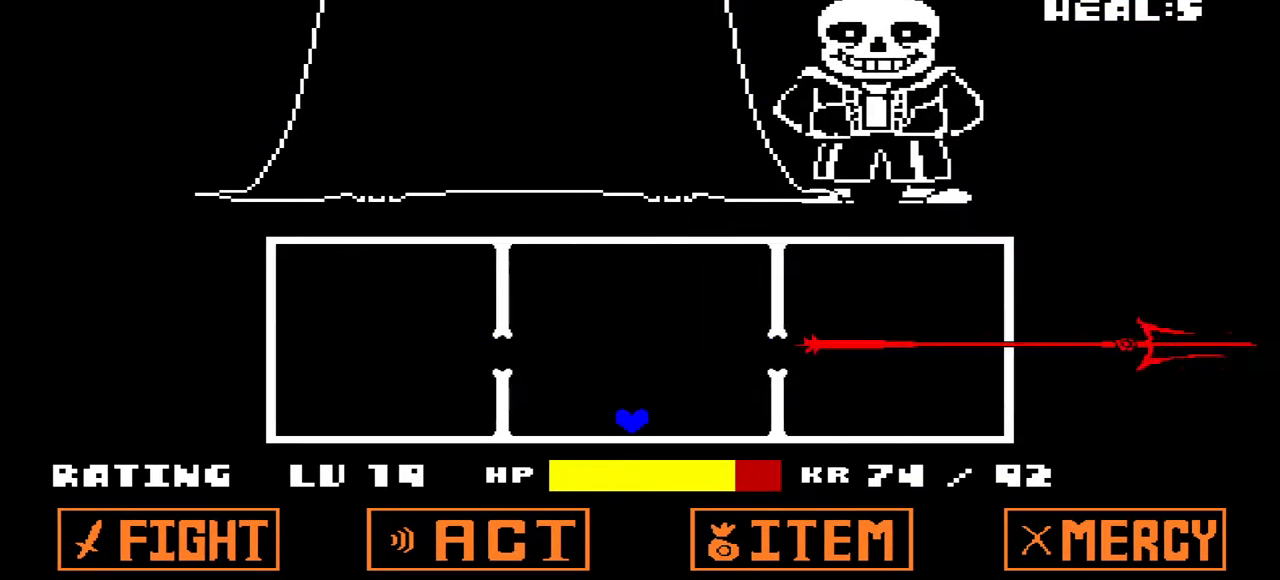
{"keys": [], "events": []}
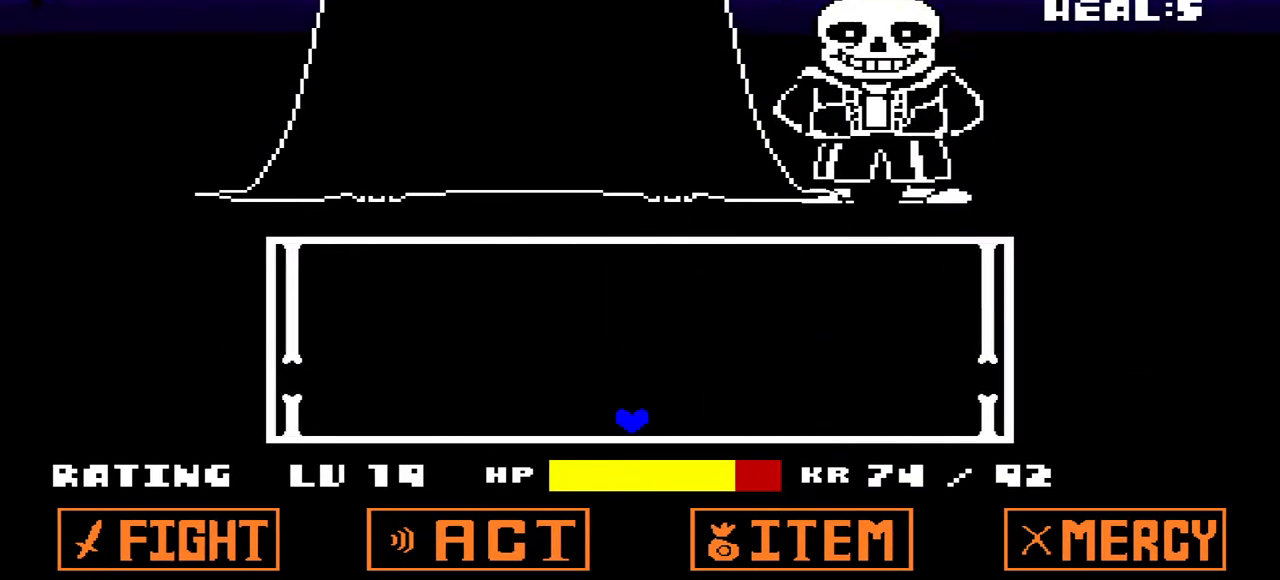
{"keys": ["up"], "events": [[467, "up", "down"]]}
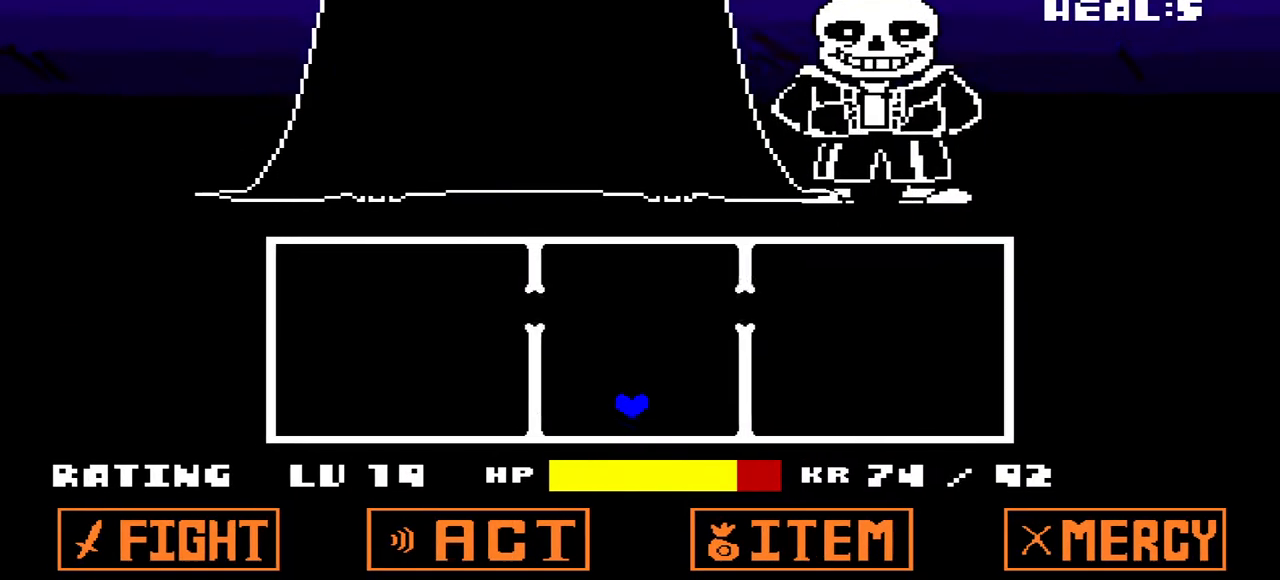
{"keys": [], "events": [[333, "up", "up"]]}
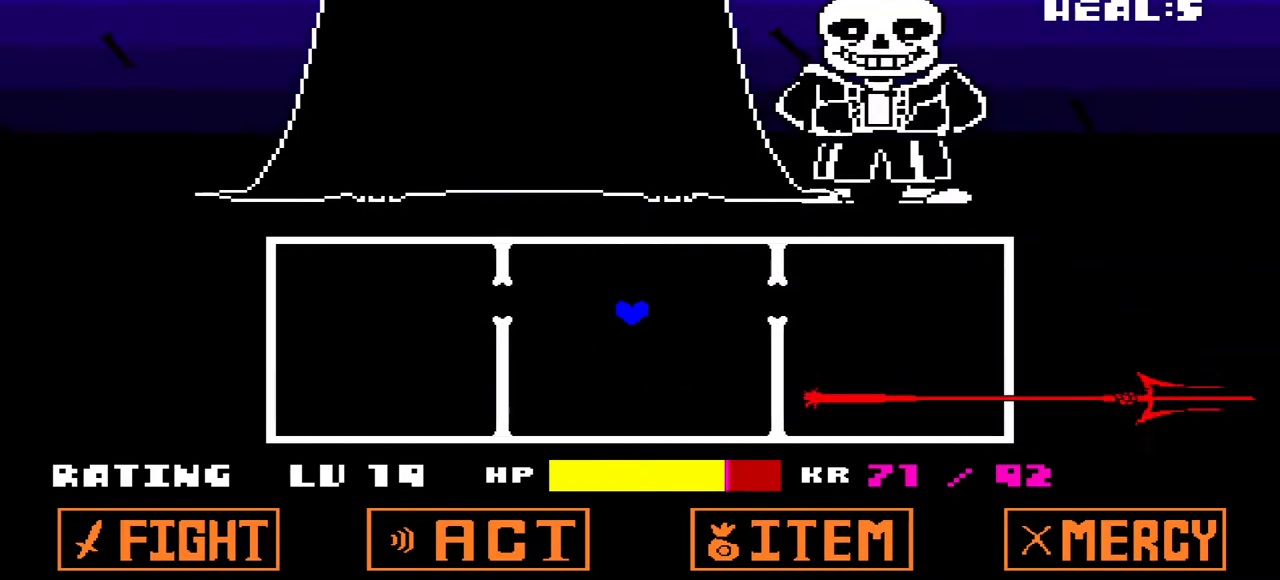
{"keys": [], "events": []}
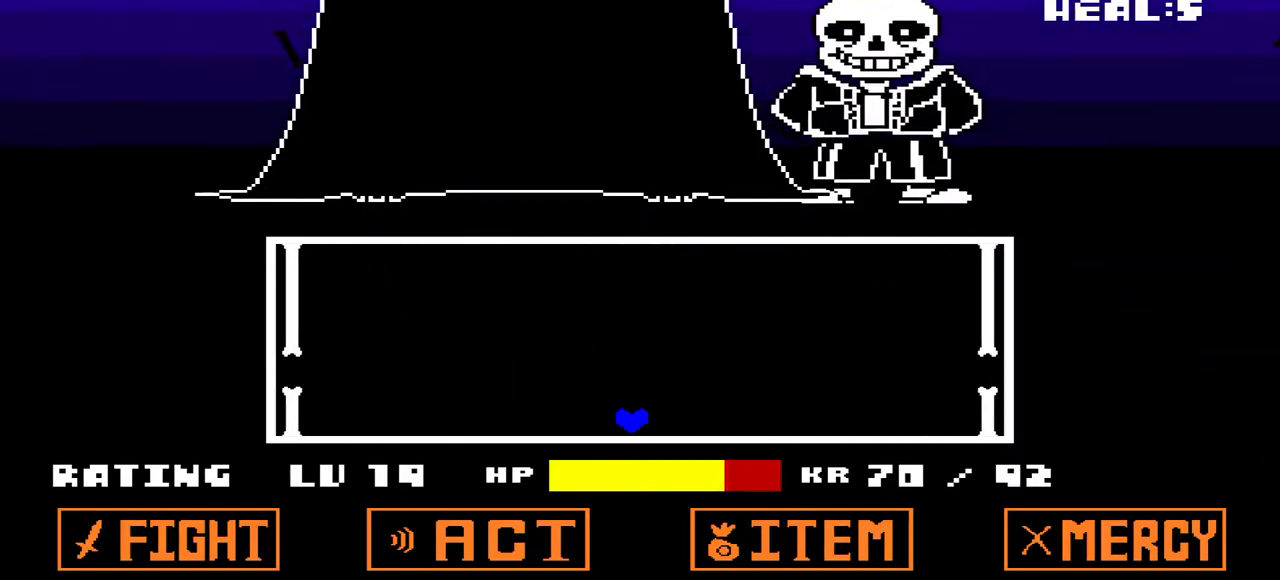
{"keys": ["up"], "events": [[467, "up", "down"]]}
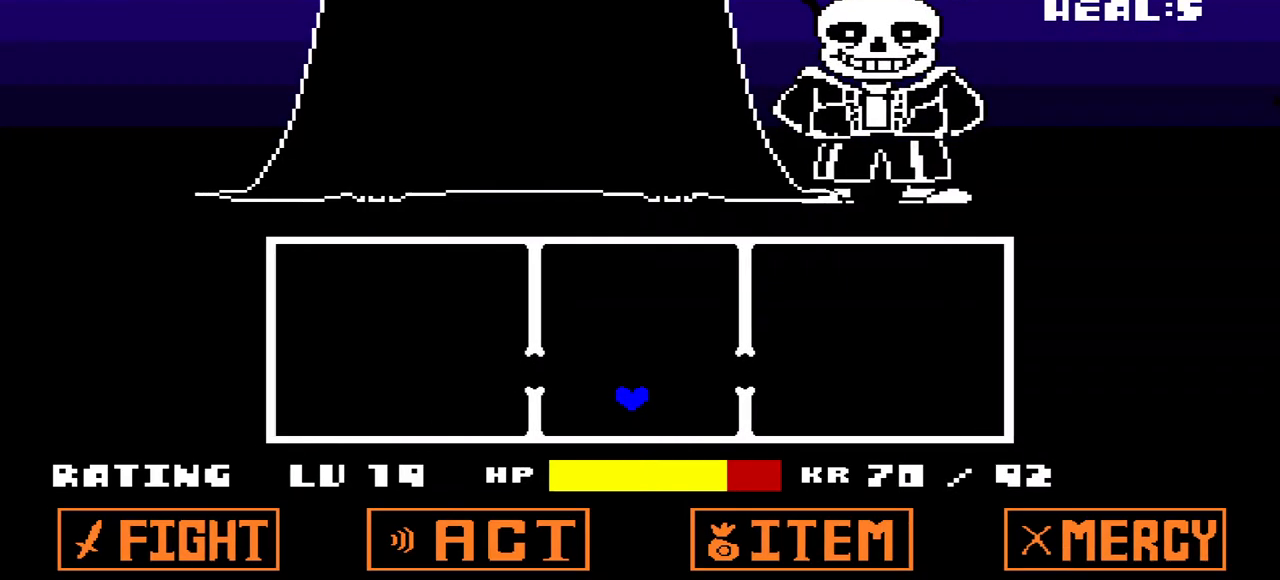
{"keys": [], "events": [[67, "up", "up"]]}
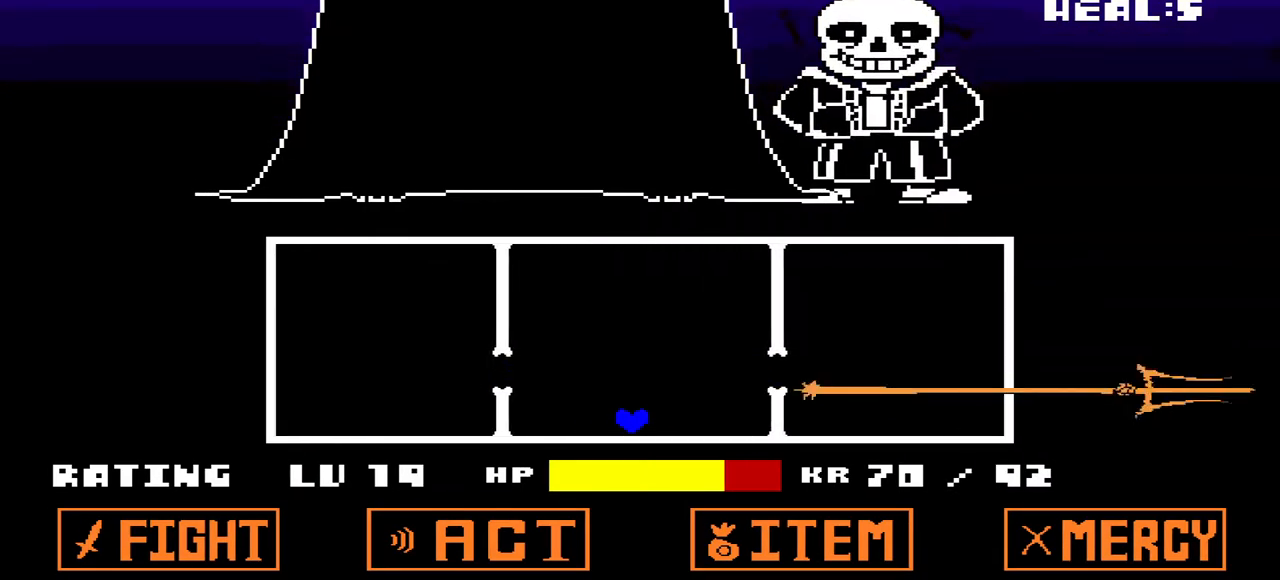
{"keys": [], "events": []}
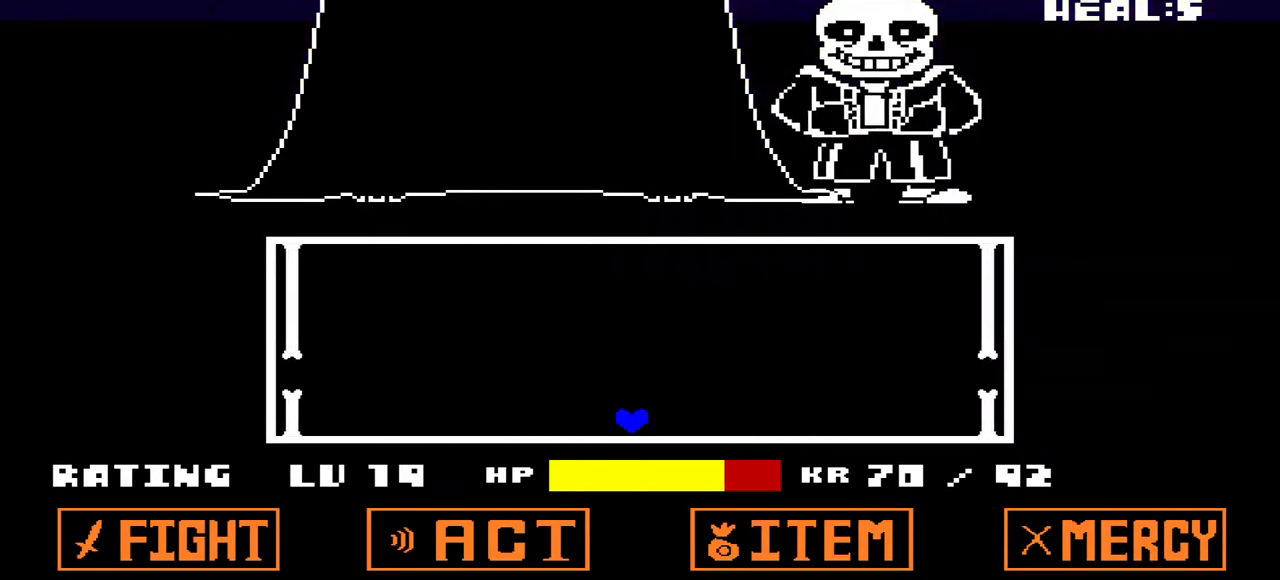
{"keys": ["up"], "events": [[467, "up", "down"]]}
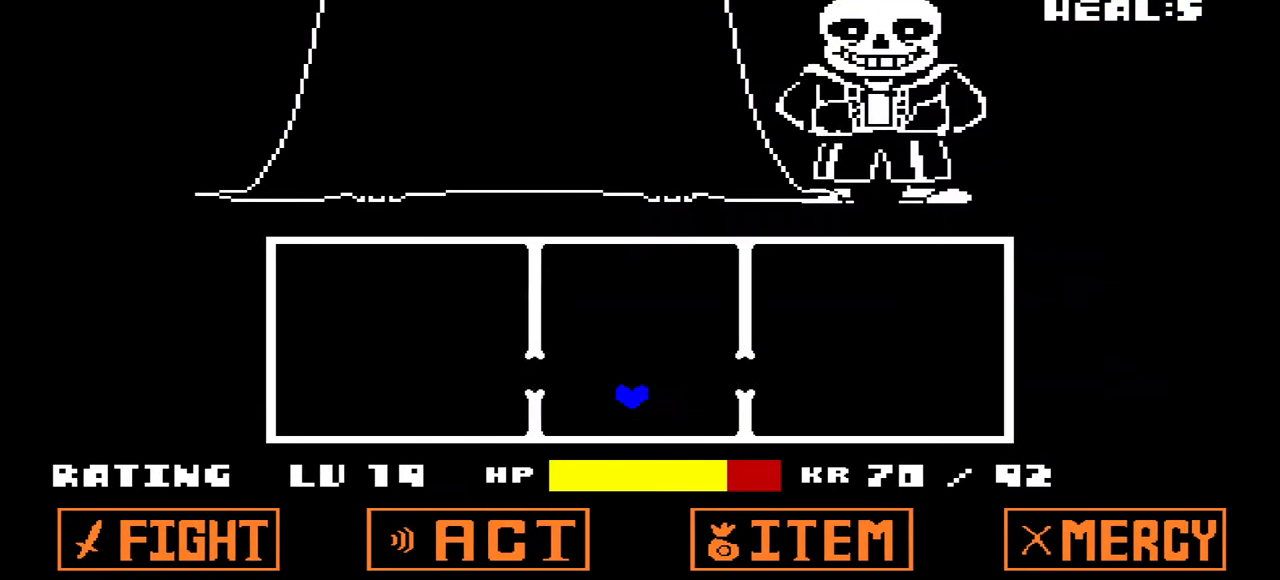
{"keys": [], "events": [[100, "up", "up"]]}
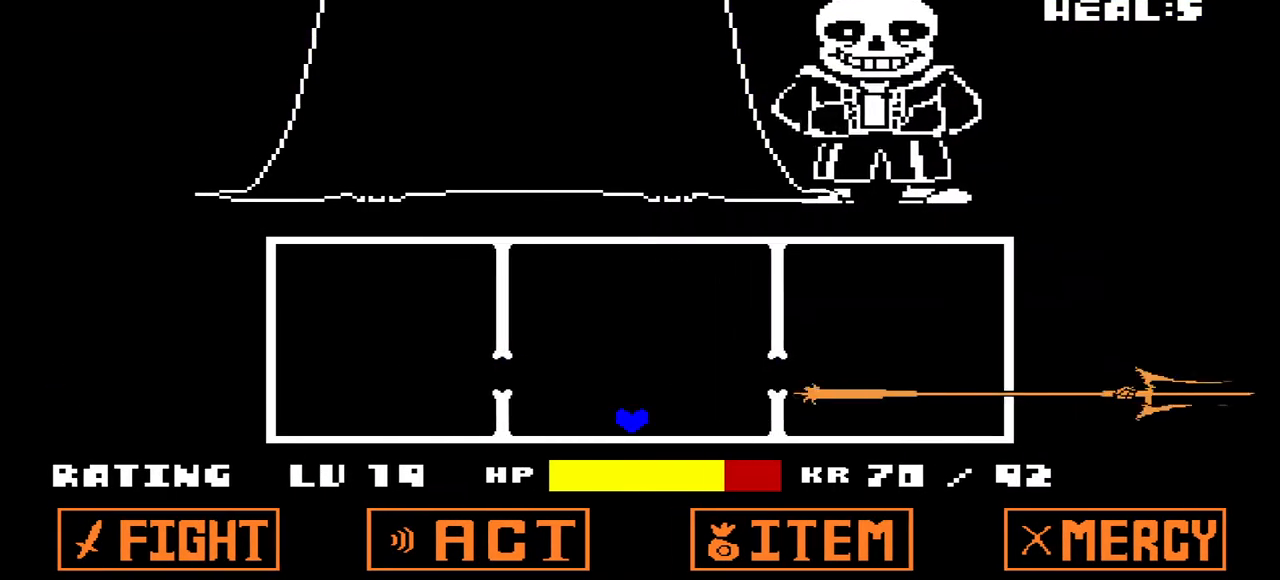
{"keys": [], "events": []}
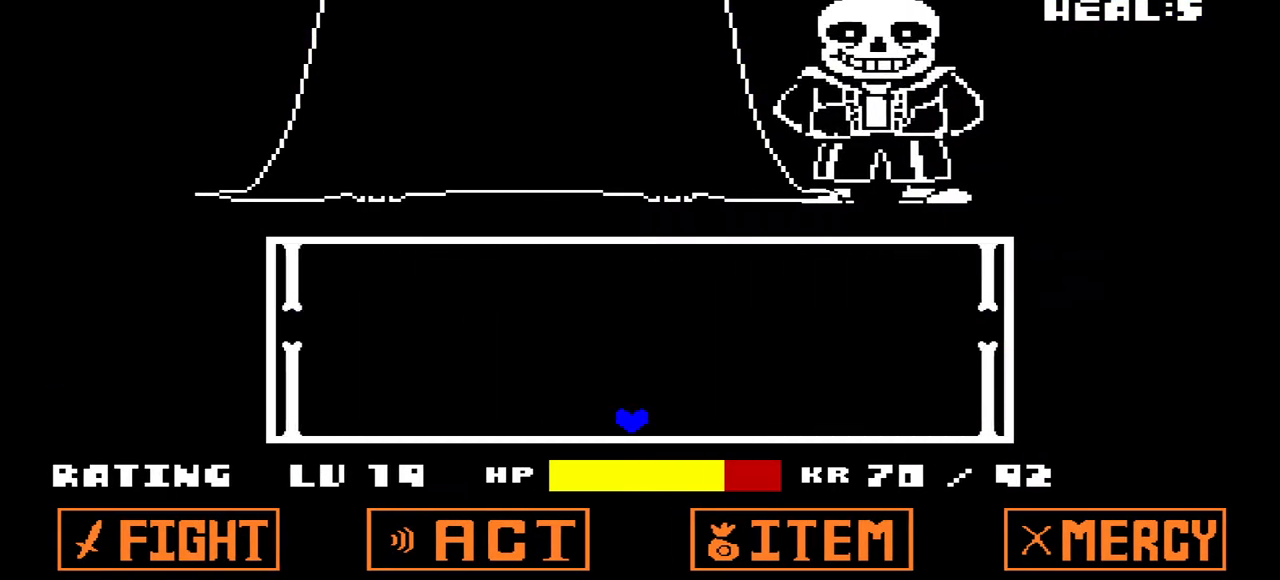
{"keys": ["up"], "events": [[467, "up", "down"]]}
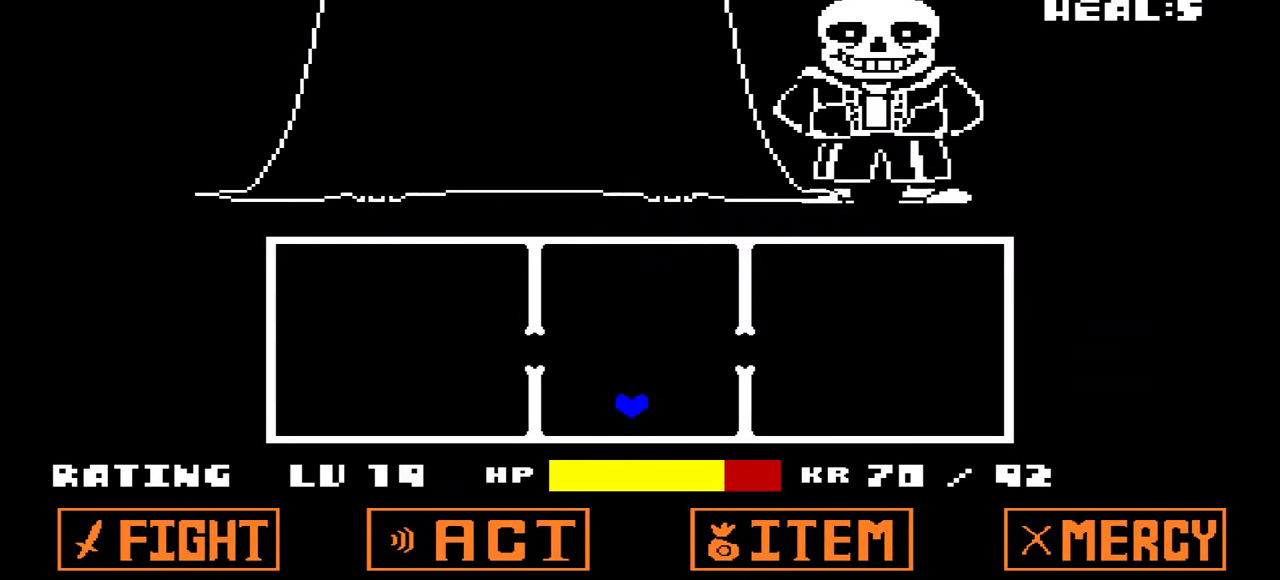
{"keys": [], "events": [[167, "up", "up"]]}